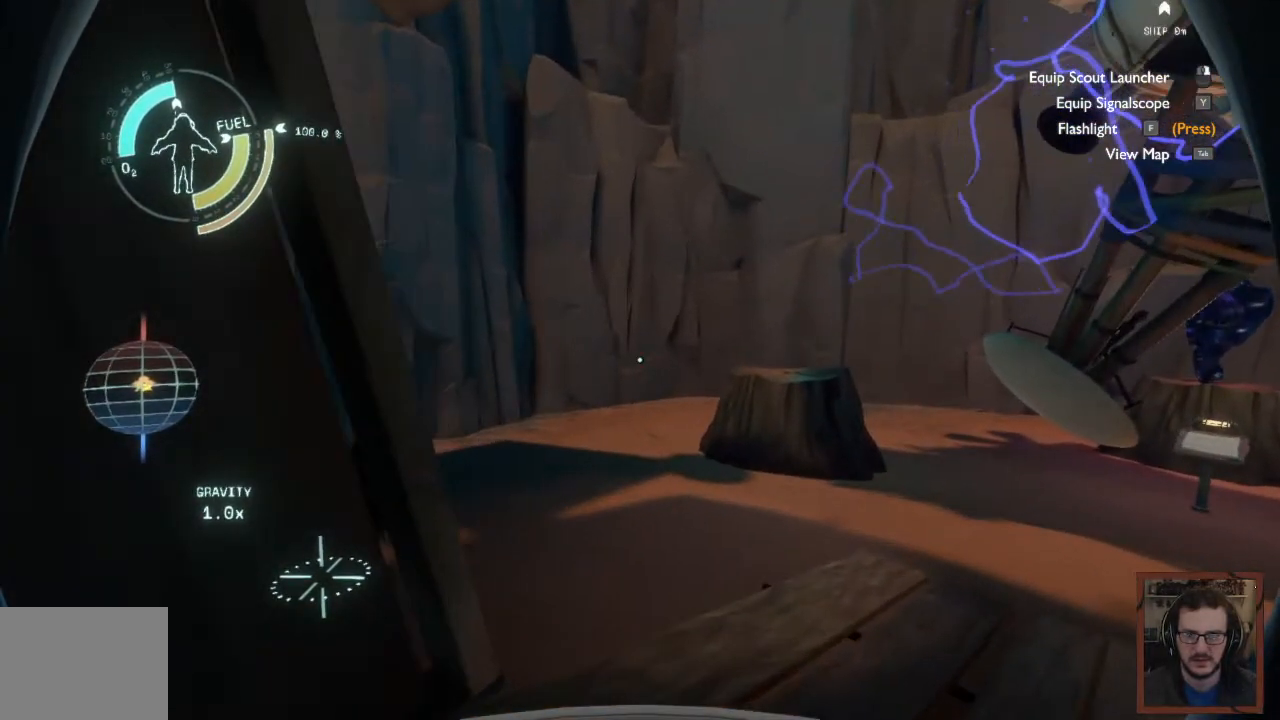
Gameplay with keyboard and mouse; each line is a JSON object with the keys and mouse buttons held at the frame after it. "events" lists presses ("down") and releases ("up") of "1", "2", "3", "4", "a", "alt", "c", "caps_lock", "ctrl", "d", "e", "f", "q", "r", "s", "shift", "space", "super", "tab", "tilde", "v", "w", "x", "z", "mouse_left", "mouse_wheel" and "mouse_right" between this image and that frame as [ms after this image, input, new state], when the widget could be followed in between. "mouse_left", "mouse_wheel", "mouse_right" = the "left", "wheel", "right" buttons of the "mouse" list. No other keys are recorded. "wheel" means that the mouse wheel is clicked or scrolled. Mouse movement is not recorded.
{"keys": ["a", "w"], "mouse": [], "events": [[117, "a", "down"], [300, "w", "down"]]}
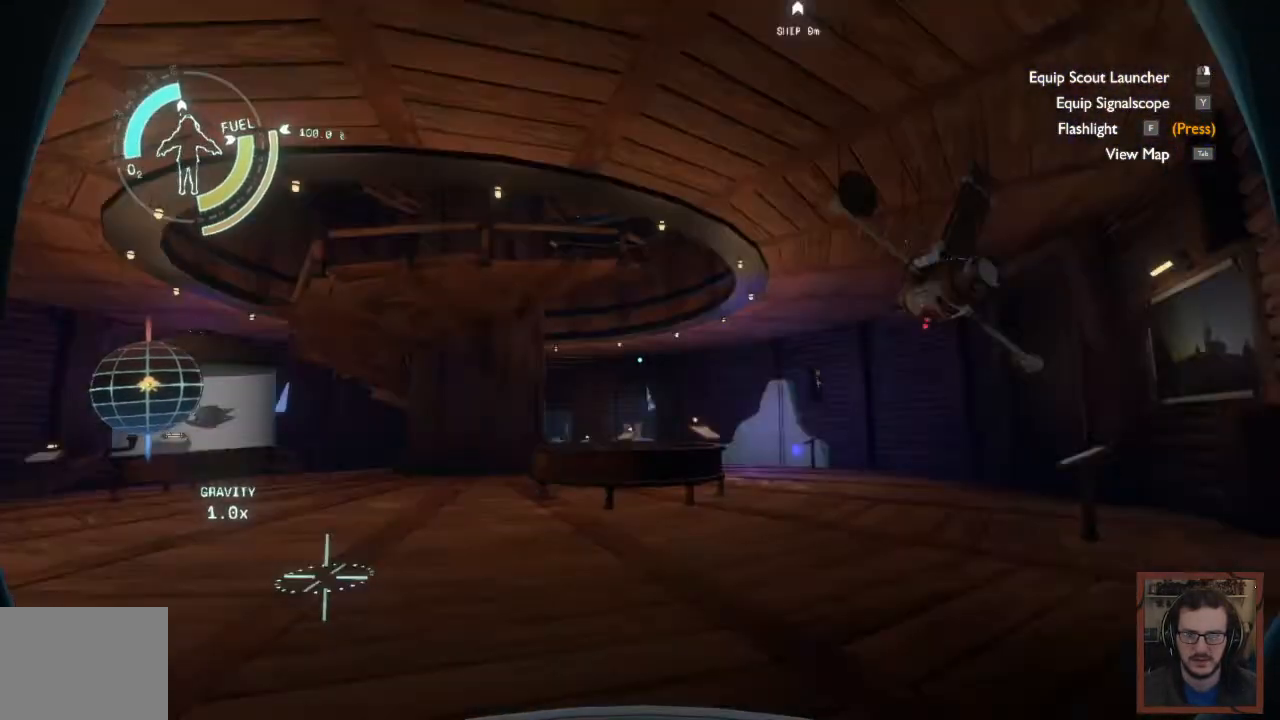
{"keys": ["d", "w"], "mouse": [], "events": [[33, "a", "up"], [350, "d", "down"]]}
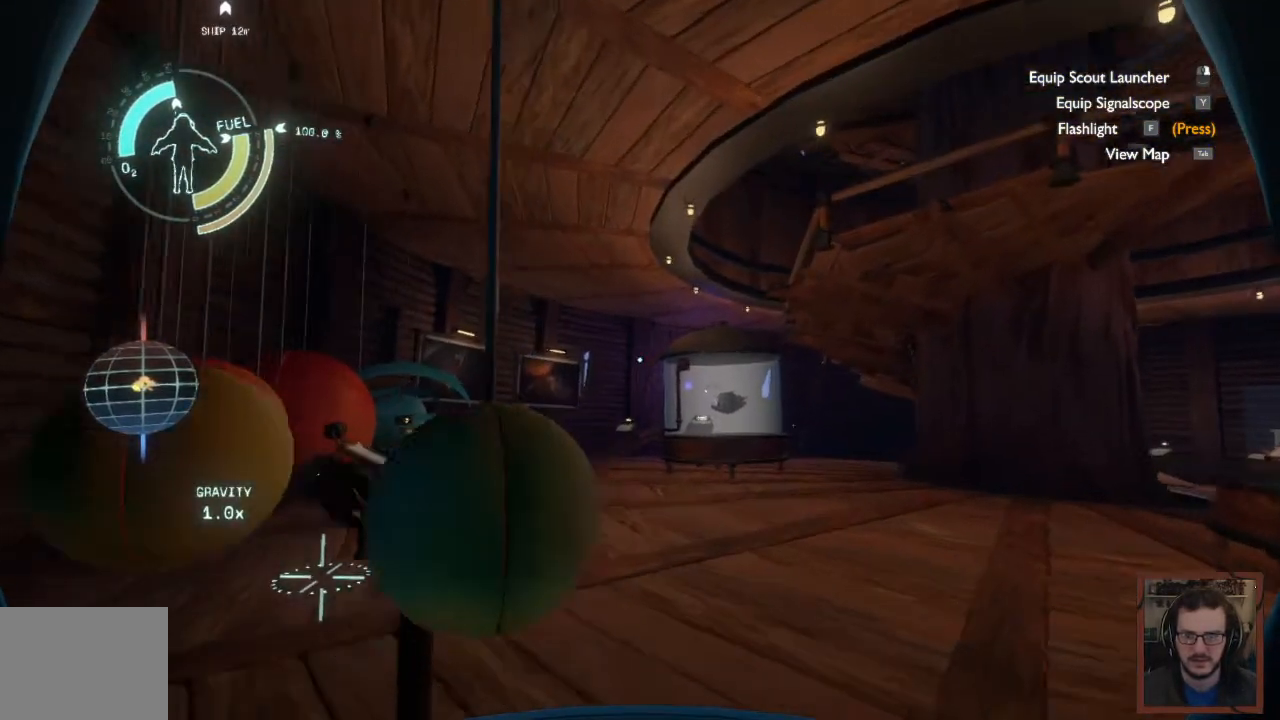
{"keys": ["w"], "mouse": [], "events": [[200, "d", "up"]]}
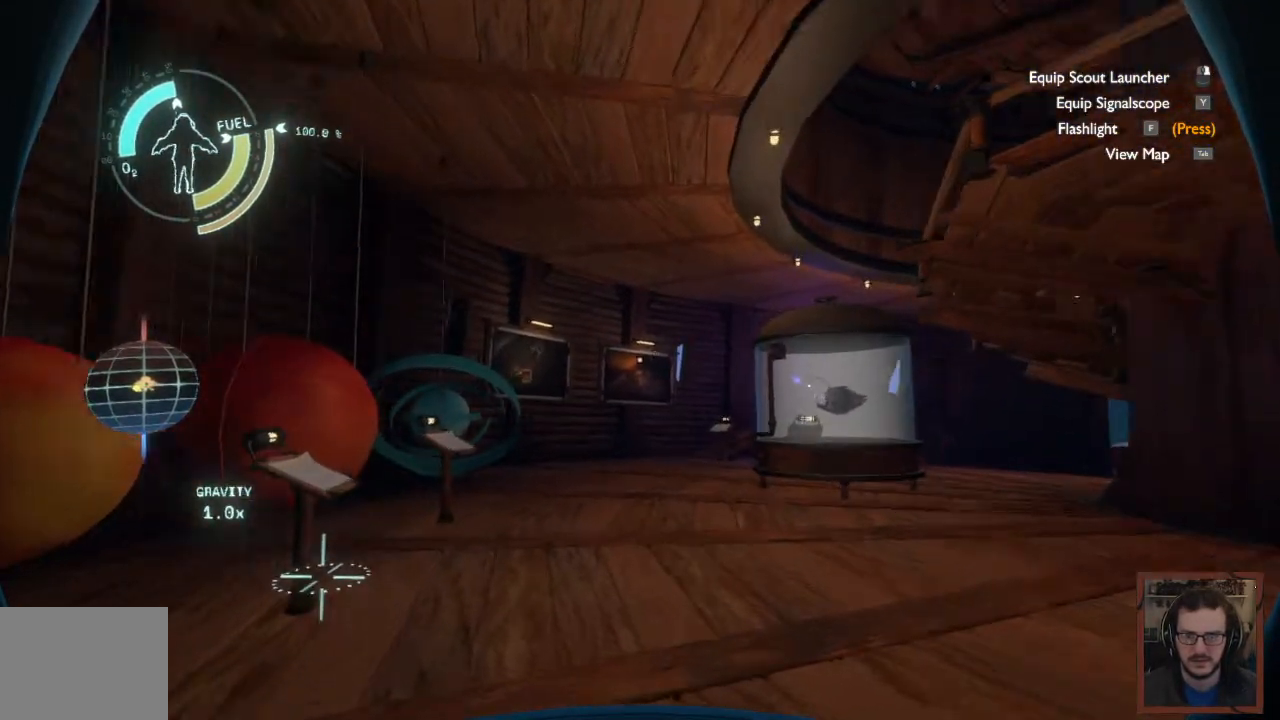
{"keys": ["w"], "mouse": [], "events": []}
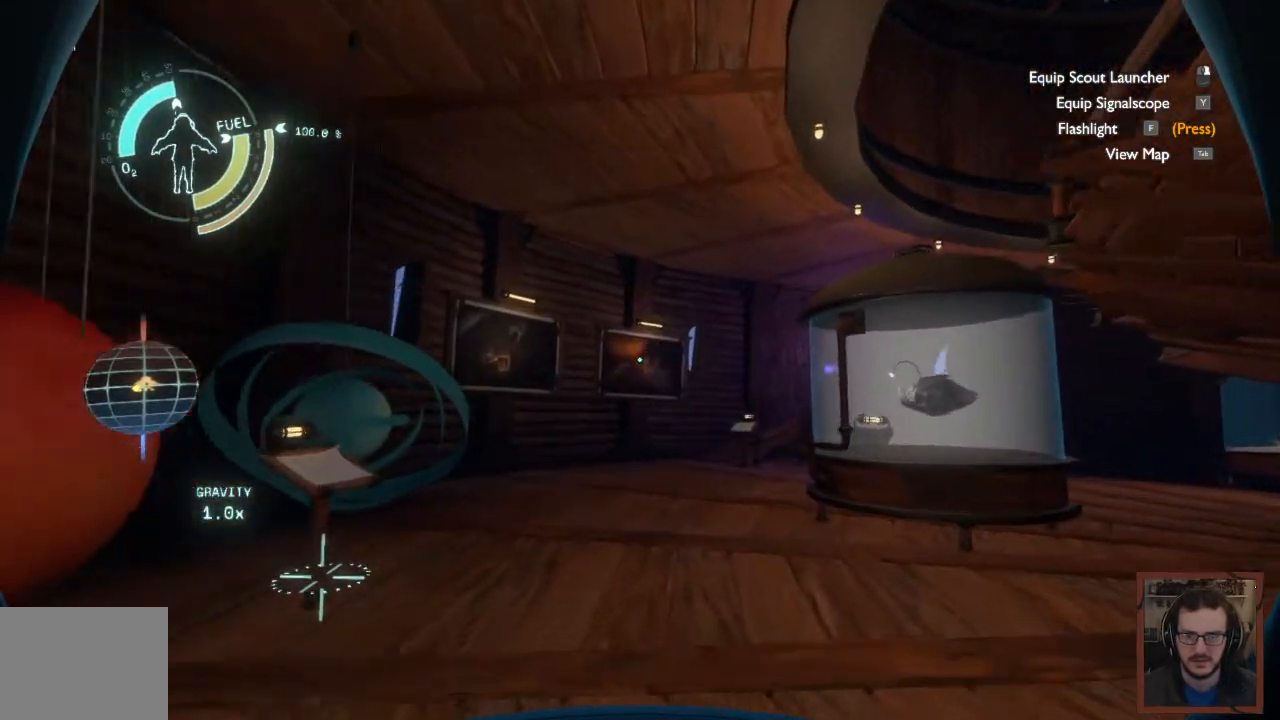
{"keys": ["w"], "mouse": [], "events": []}
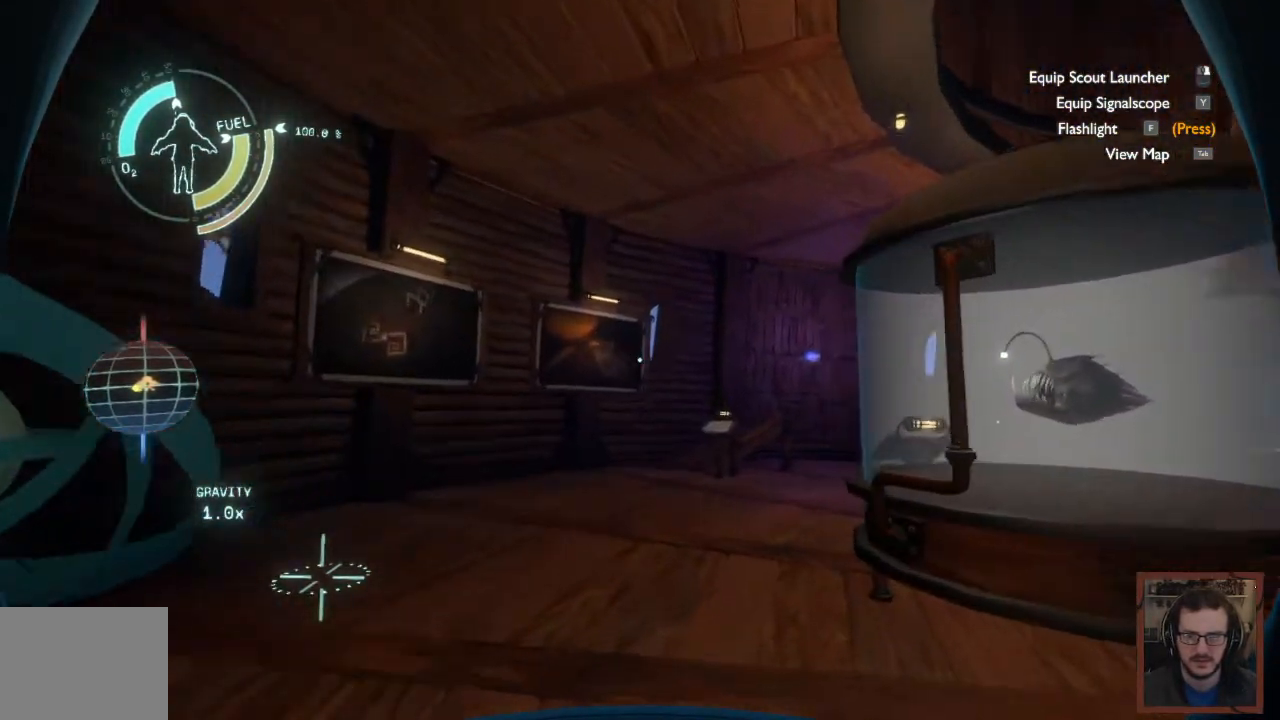
{"keys": ["w"], "mouse": [], "events": []}
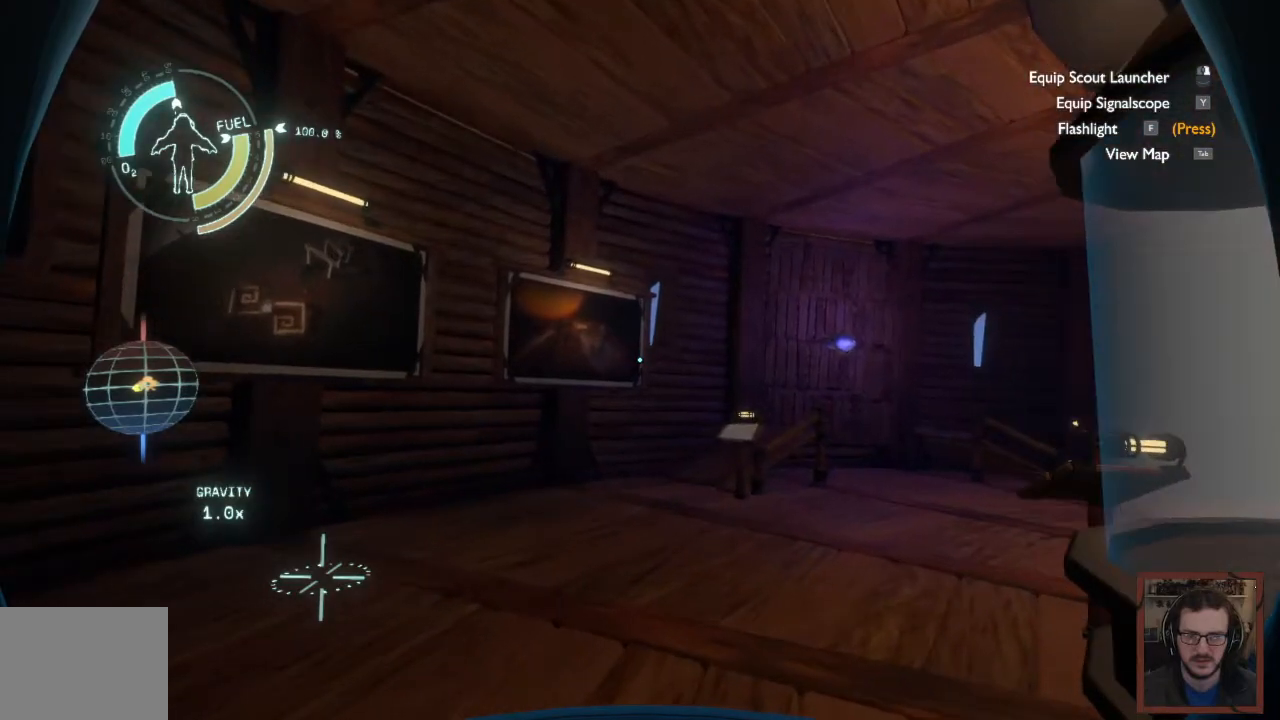
{"keys": ["w"], "mouse": [], "events": []}
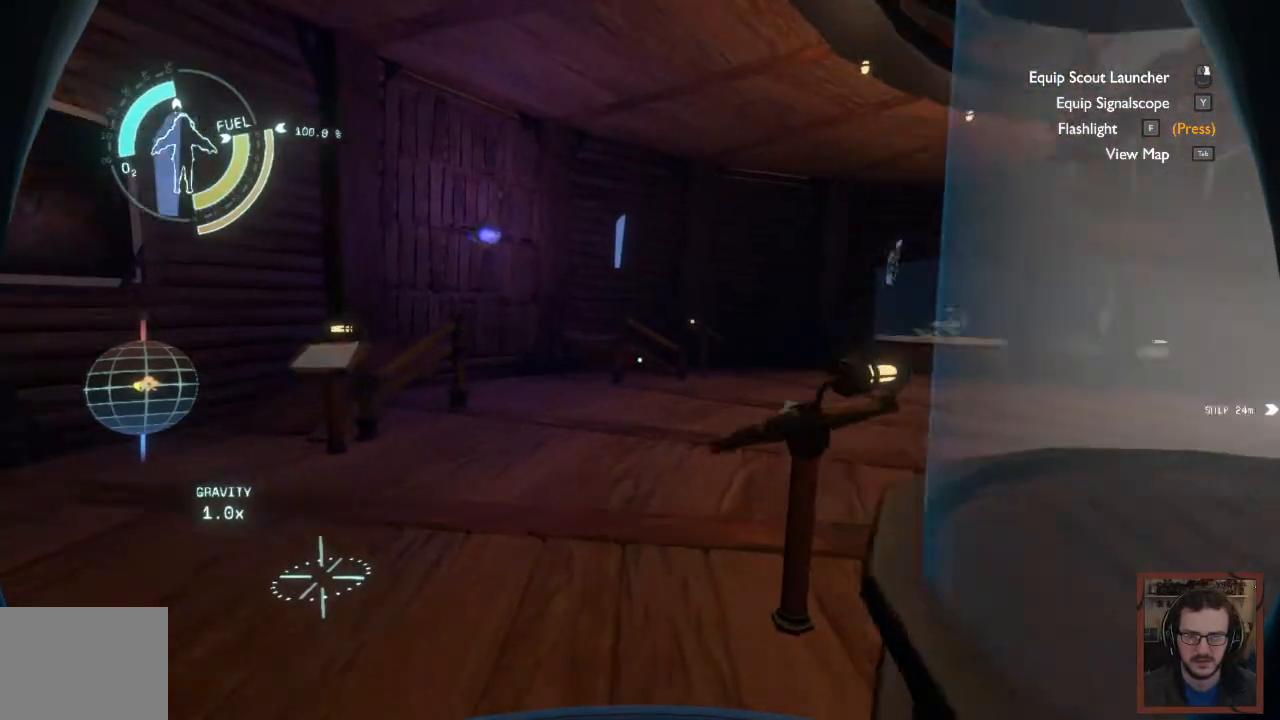
{"keys": ["w"], "mouse": [], "events": []}
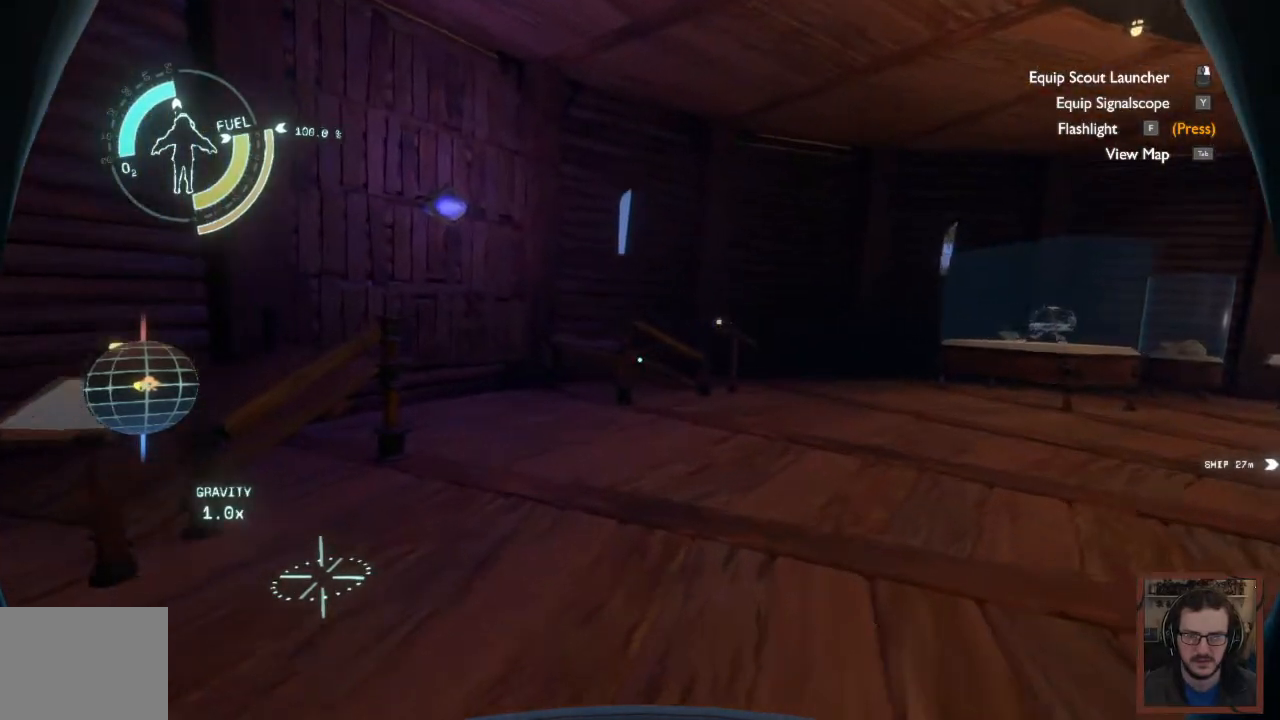
{"keys": ["d", "w"], "mouse": [], "events": [[433, "d", "down"]]}
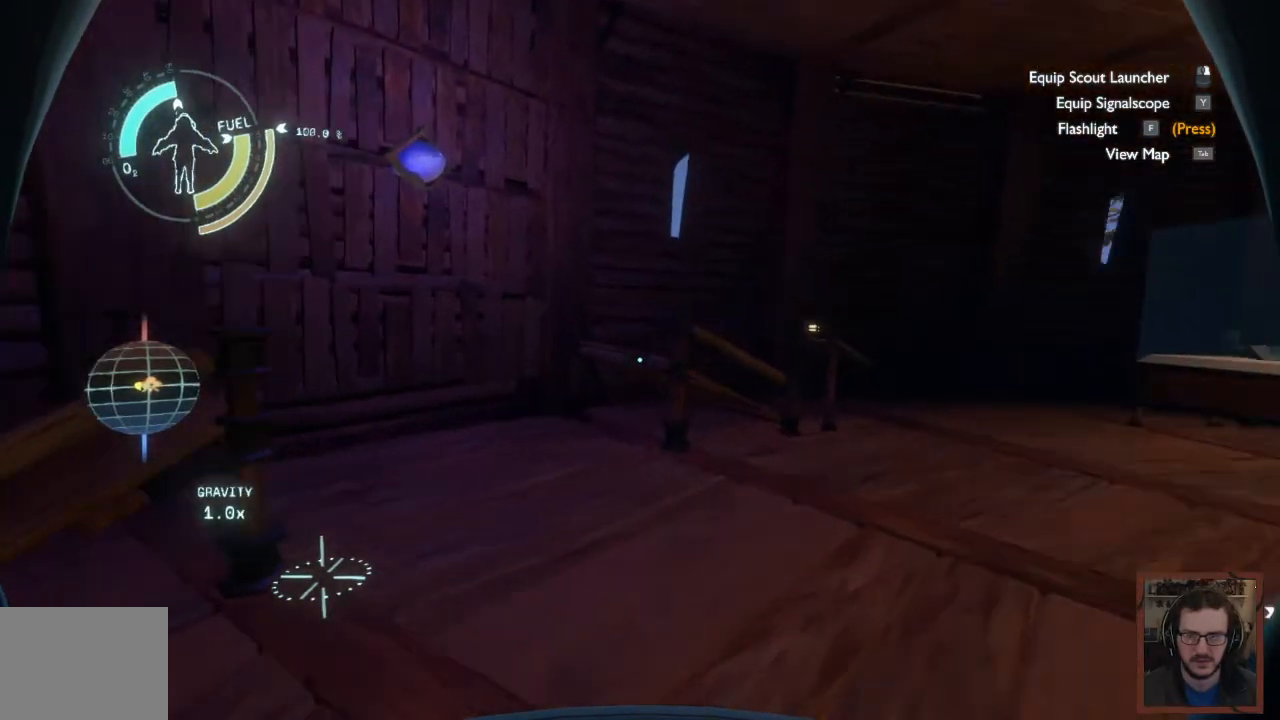
{"keys": ["d", "w"], "mouse": [], "events": []}
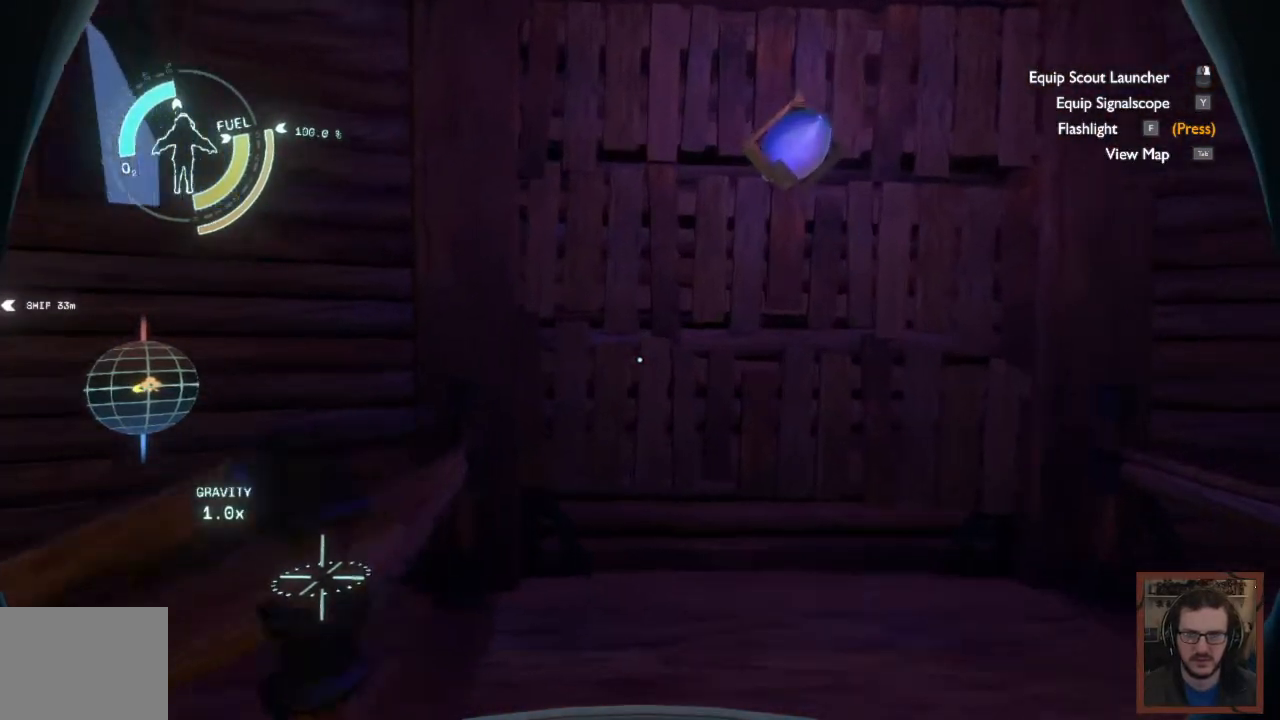
{"keys": [], "mouse": [], "events": [[150, "d", "up"], [200, "w", "up"]]}
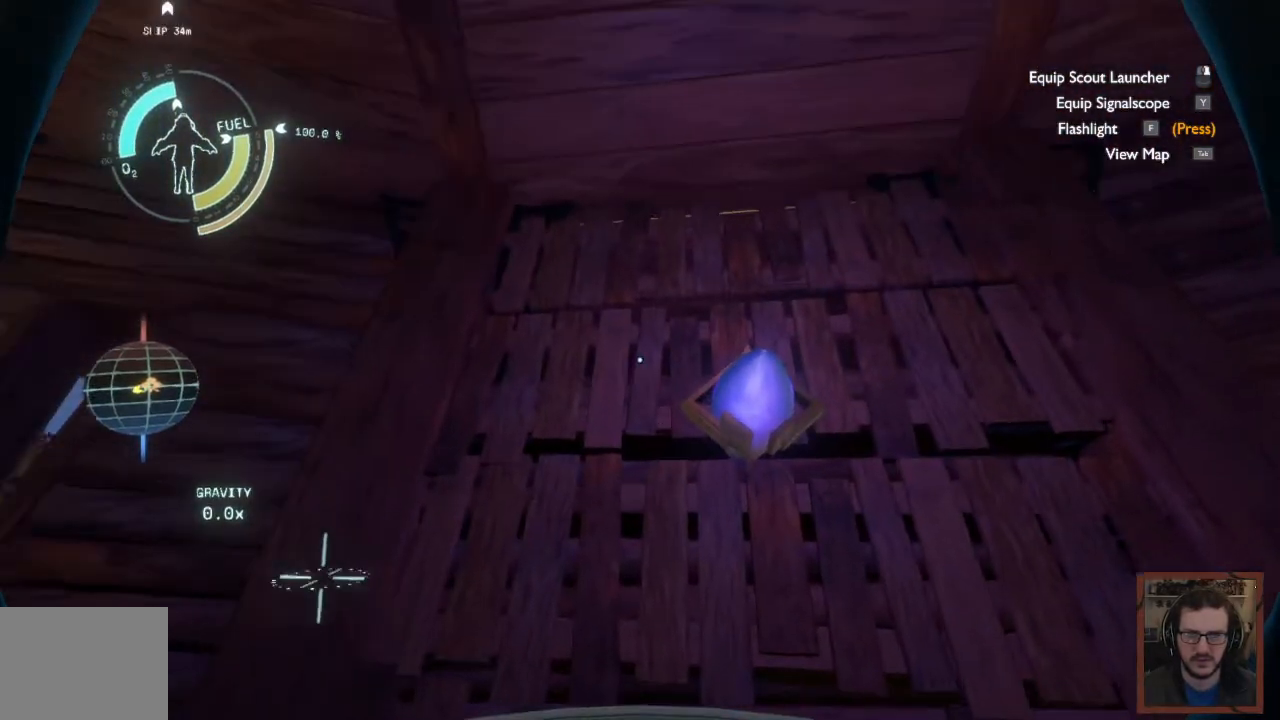
{"keys": [], "mouse": [], "events": []}
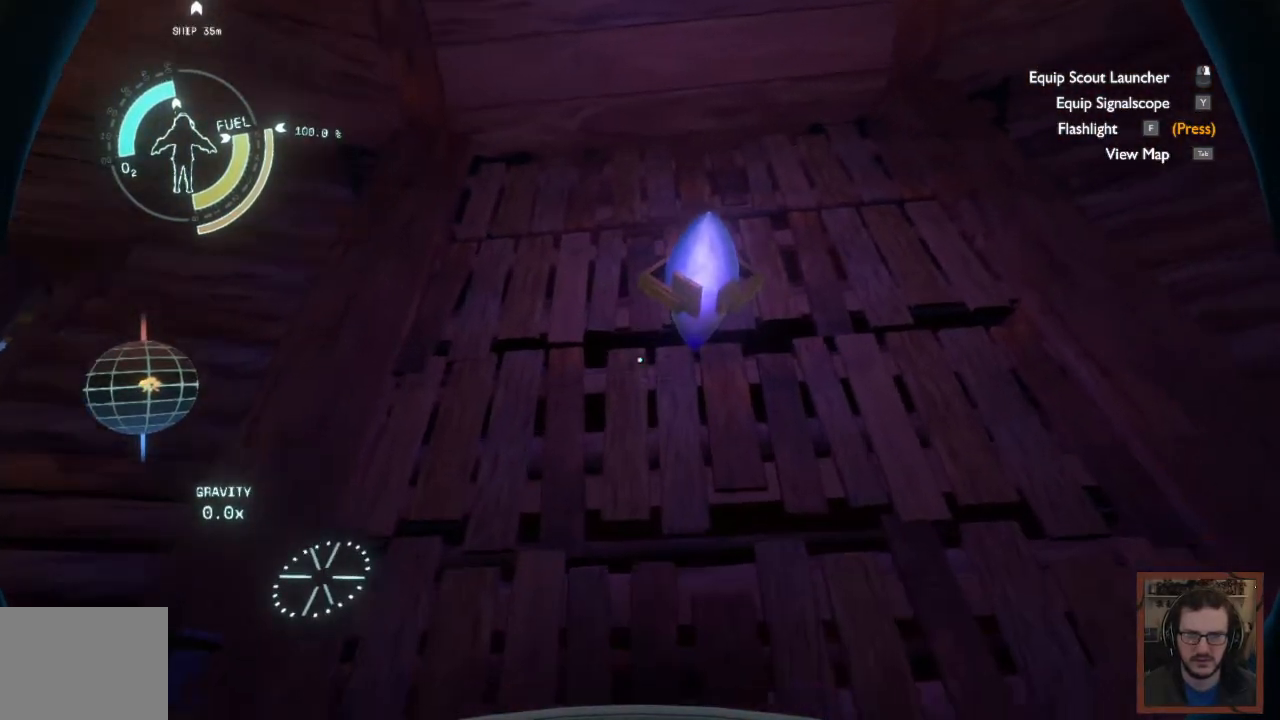
{"keys": [], "mouse": [], "events": []}
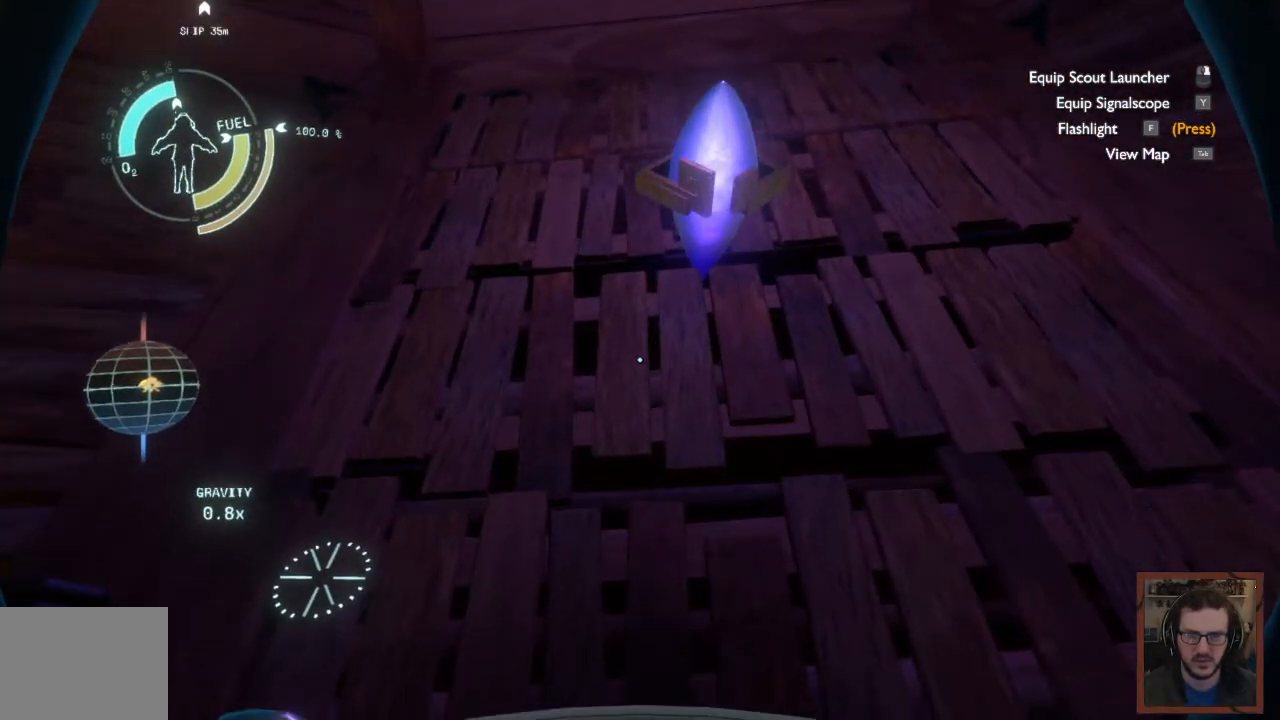
{"keys": ["w"], "mouse": [], "events": [[133, "w", "down"]]}
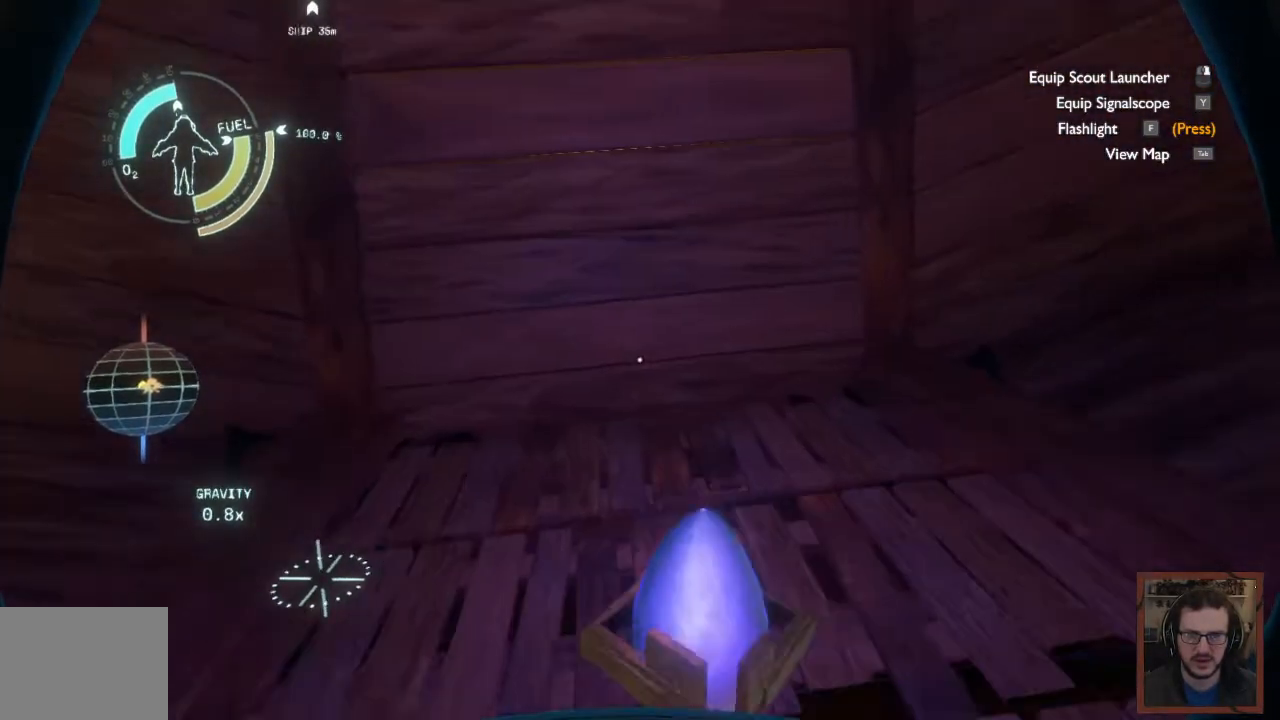
{"keys": ["a", "w"], "mouse": [], "events": [[317, "w", "up"], [450, "a", "down"], [500, "w", "down"]]}
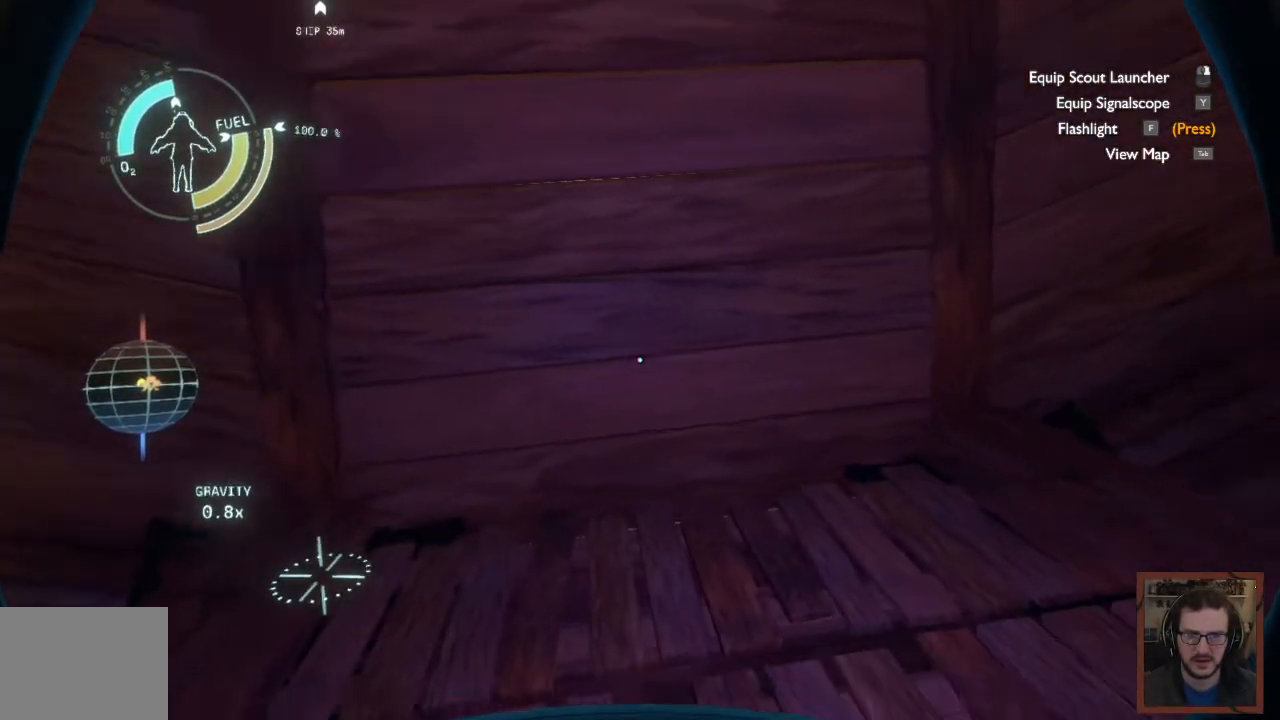
{"keys": ["a", "w"], "mouse": [], "events": []}
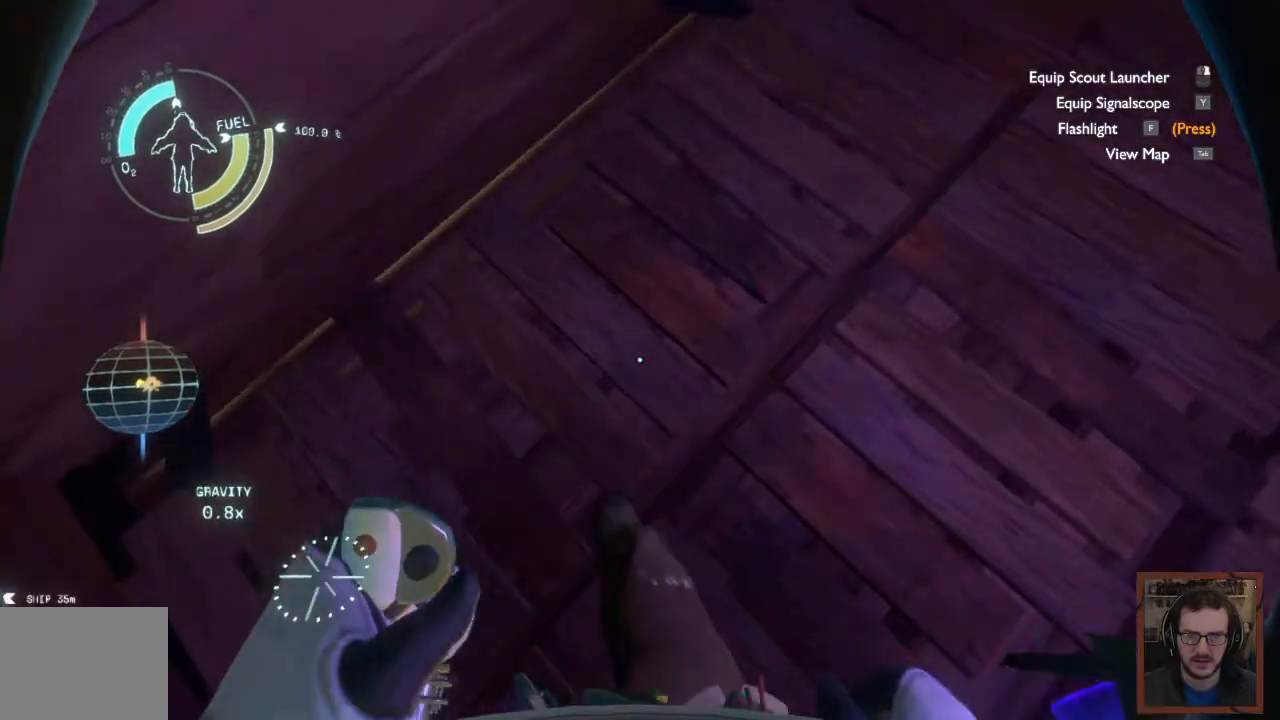
{"keys": [], "mouse": [], "events": [[233, "w", "up"], [250, "a", "up"]]}
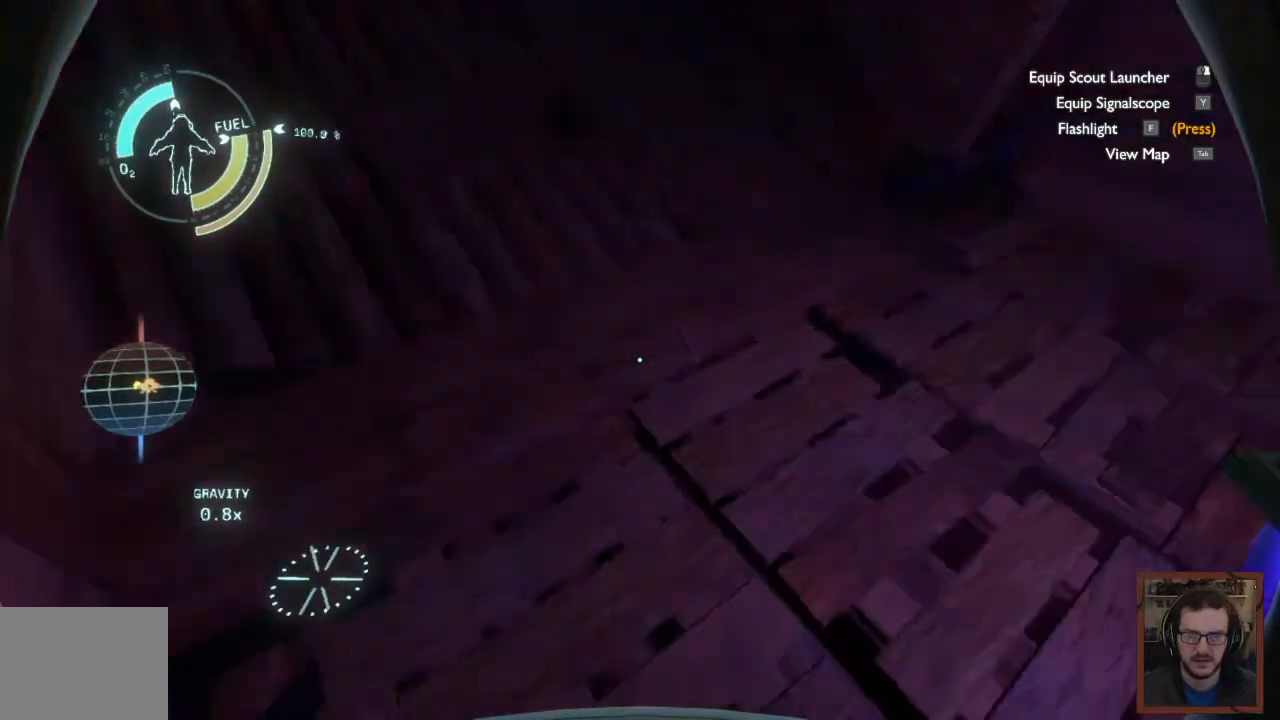
{"keys": [], "mouse": [], "events": []}
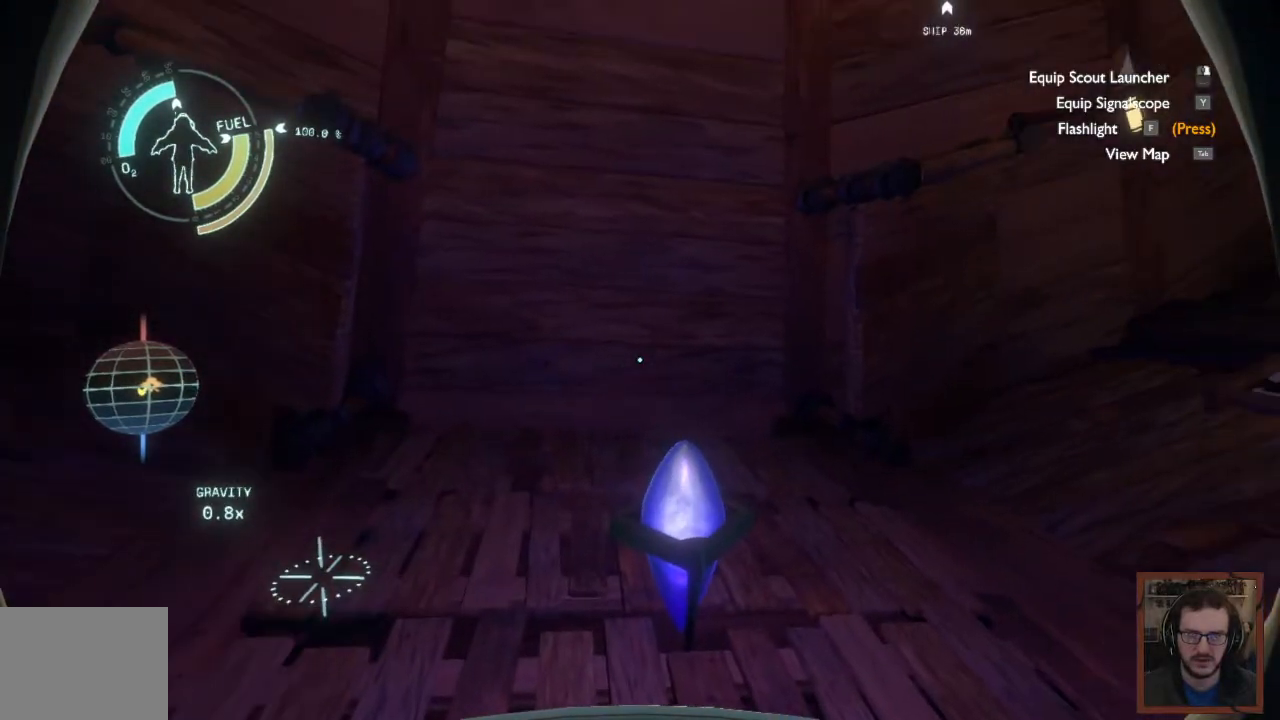
{"keys": [], "mouse": [], "events": []}
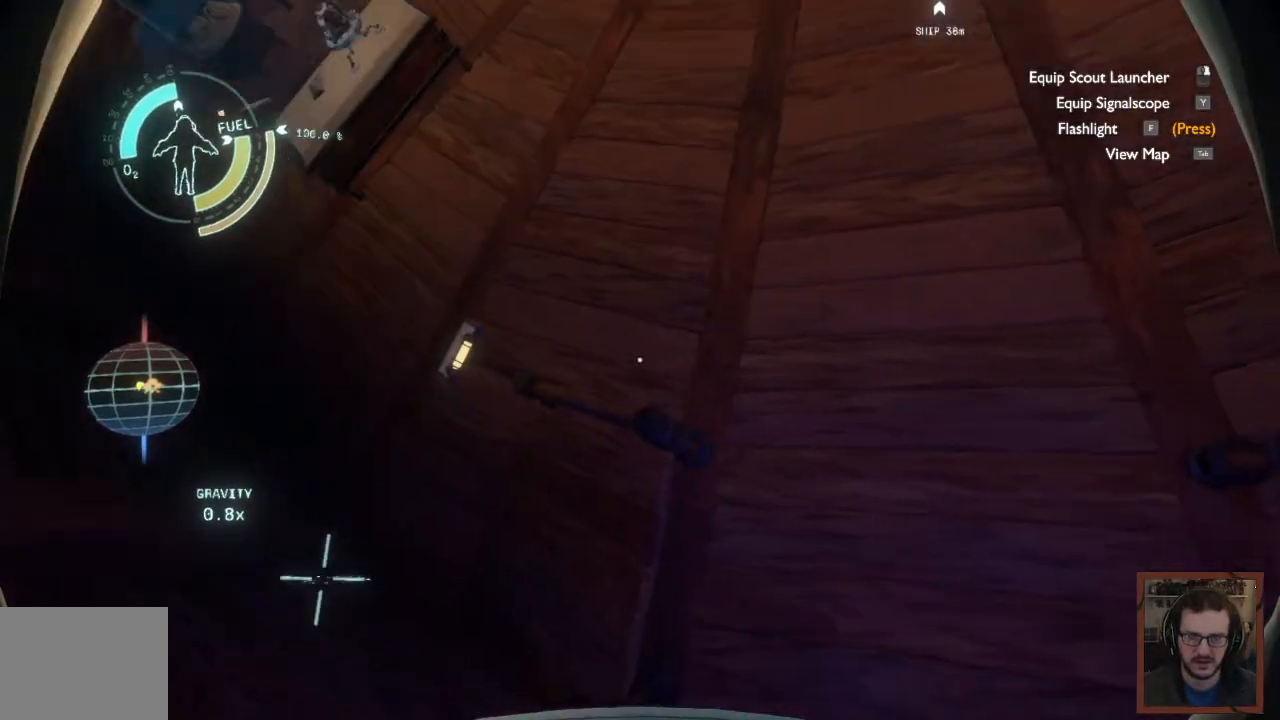
{"keys": ["w"], "mouse": [], "events": [[117, "w", "down"]]}
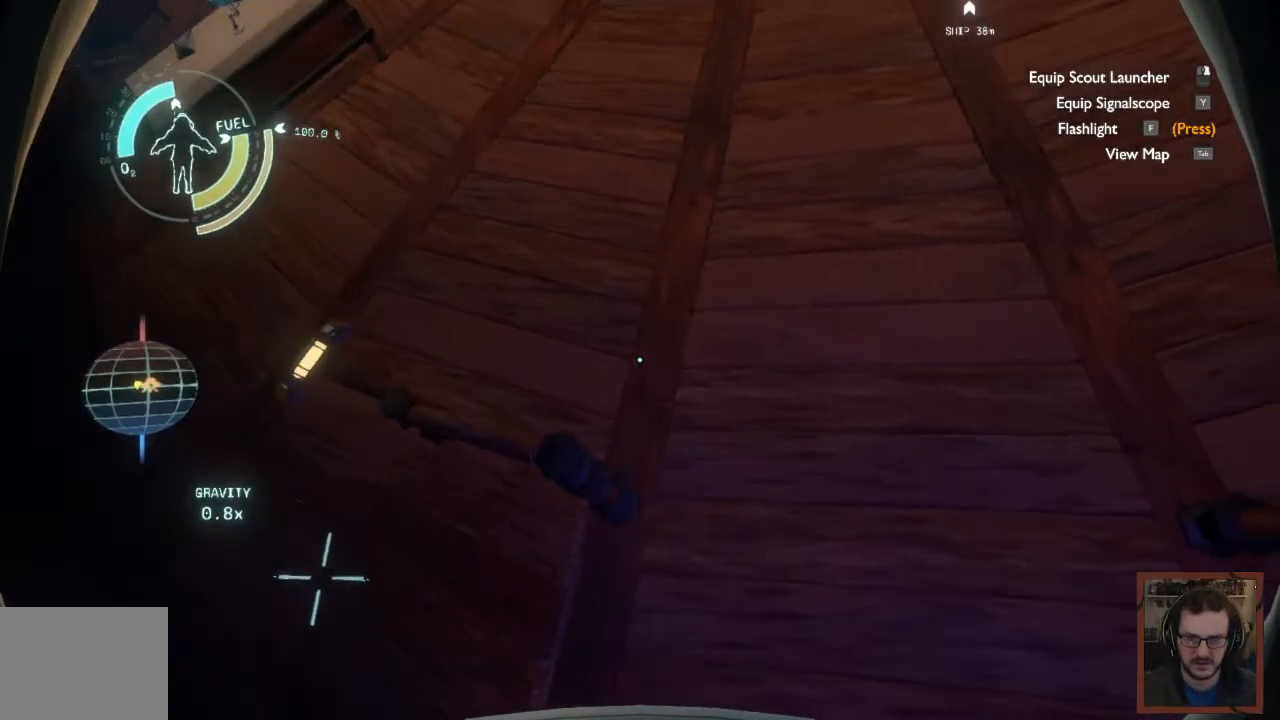
{"keys": ["d", "w"], "mouse": [], "events": [[200, "d", "down"]]}
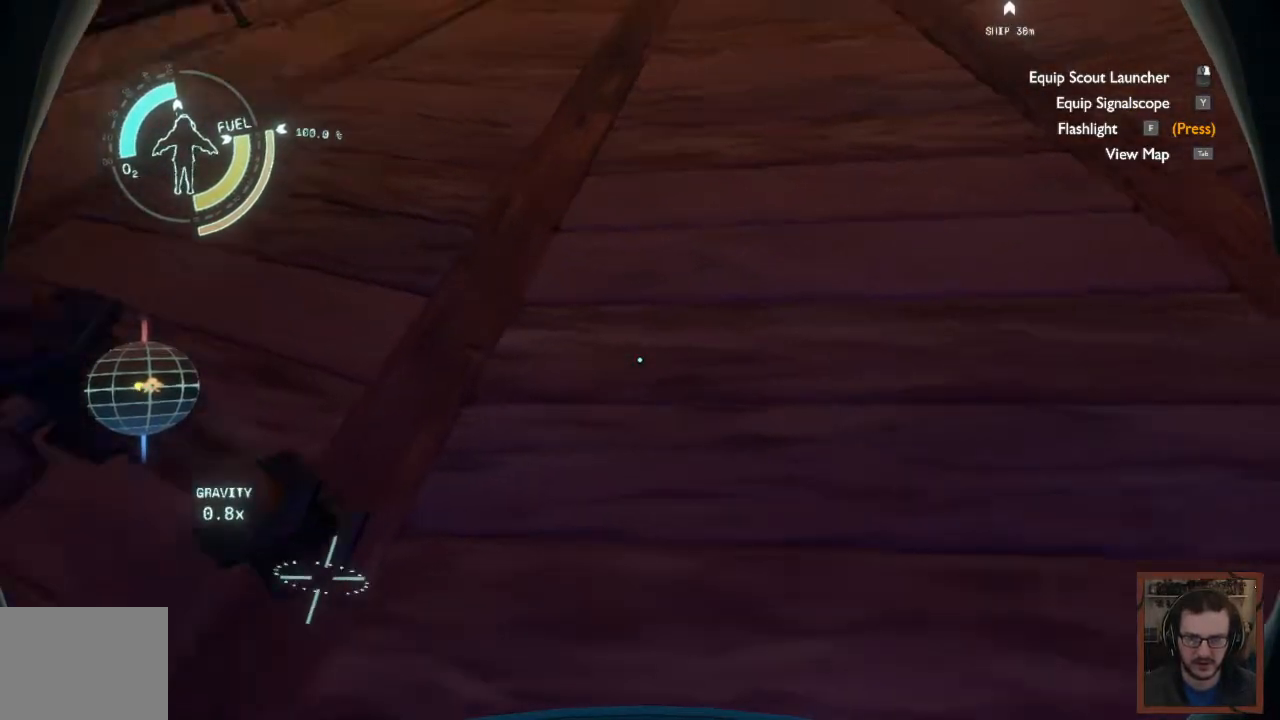
{"keys": ["d", "w"], "mouse": [], "events": []}
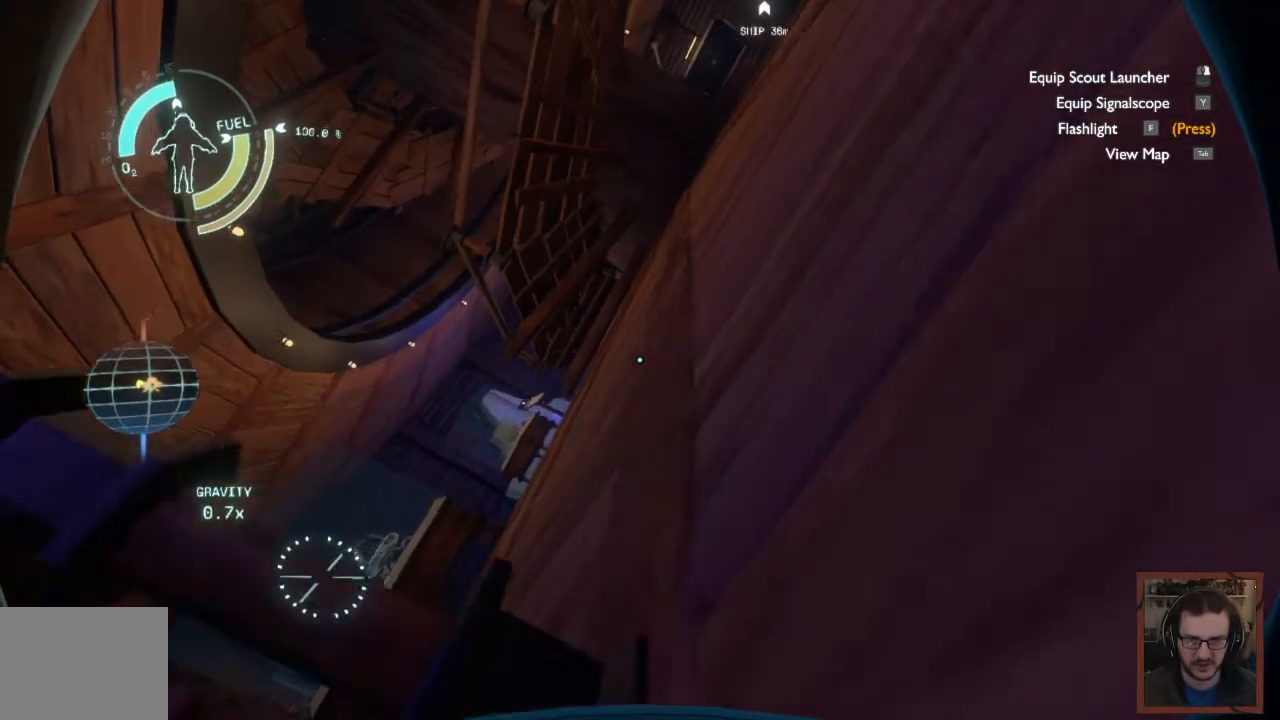
{"keys": ["d", "w"], "mouse": [], "events": []}
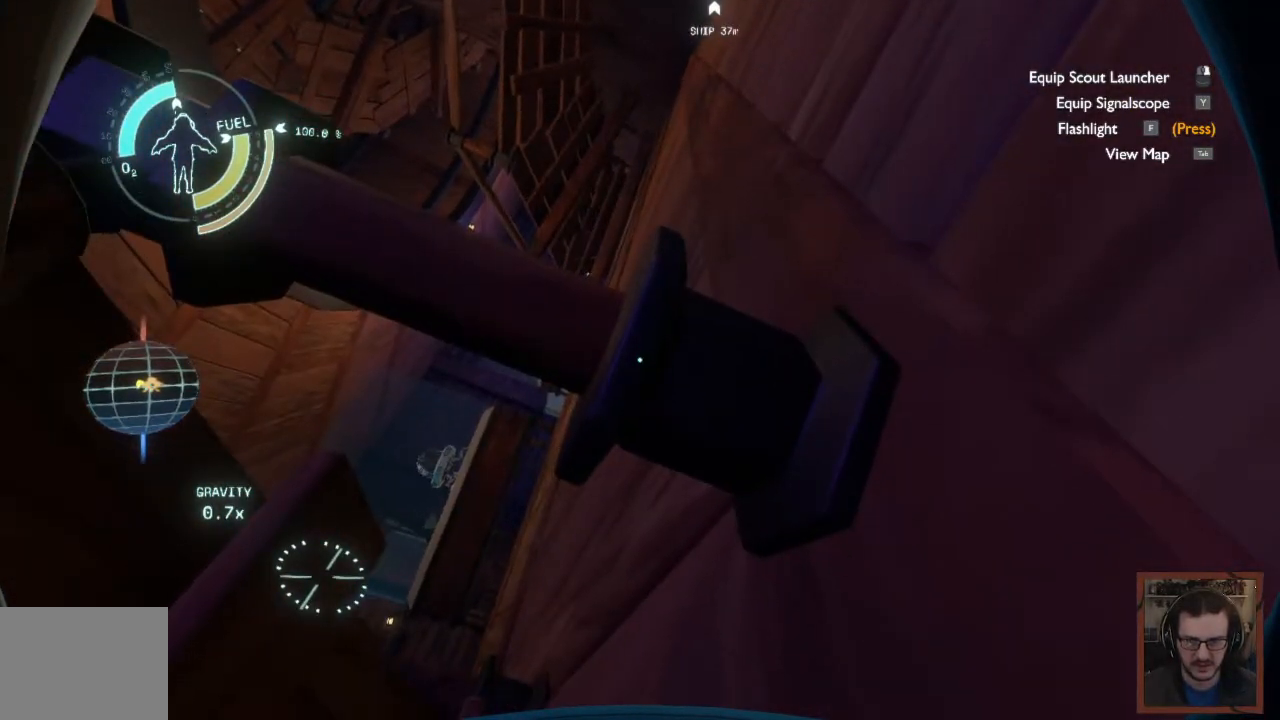
{"keys": ["d", "w"], "mouse": [], "events": [[100, "w", "up"], [300, "space", "down"], [383, "w", "down"], [500, "space", "up"]]}
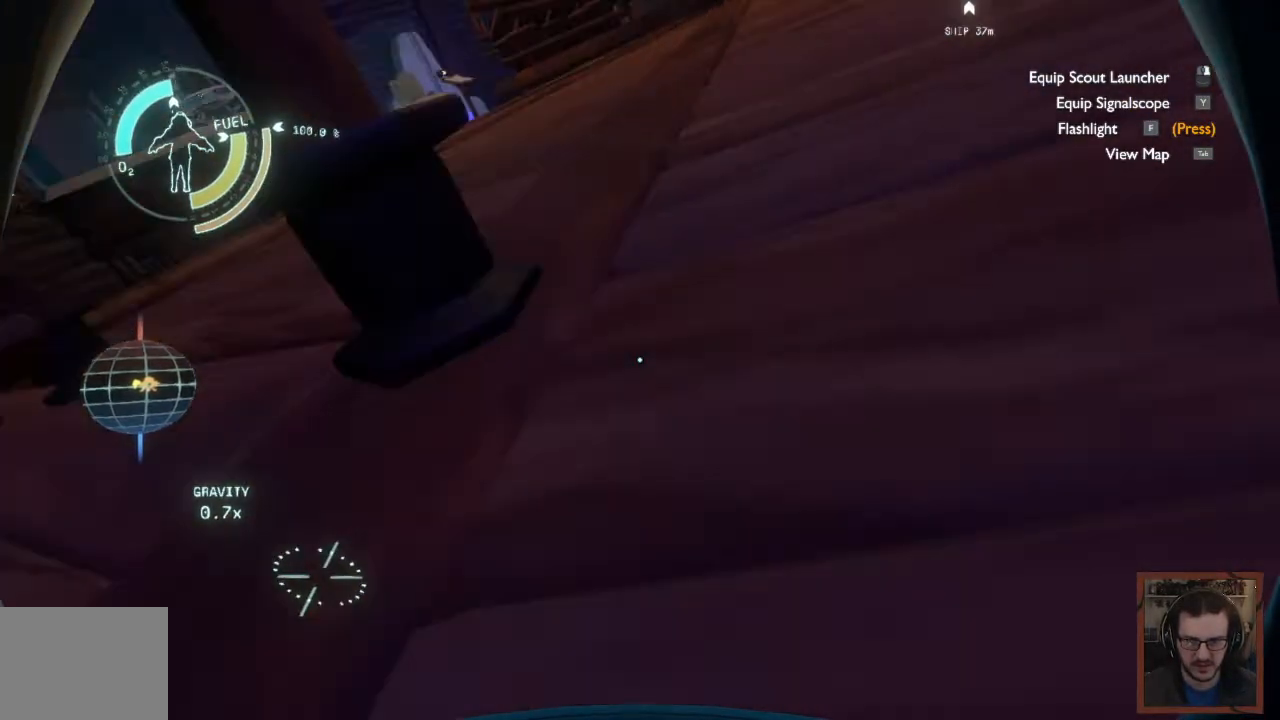
{"keys": ["d", "w"], "mouse": [], "events": []}
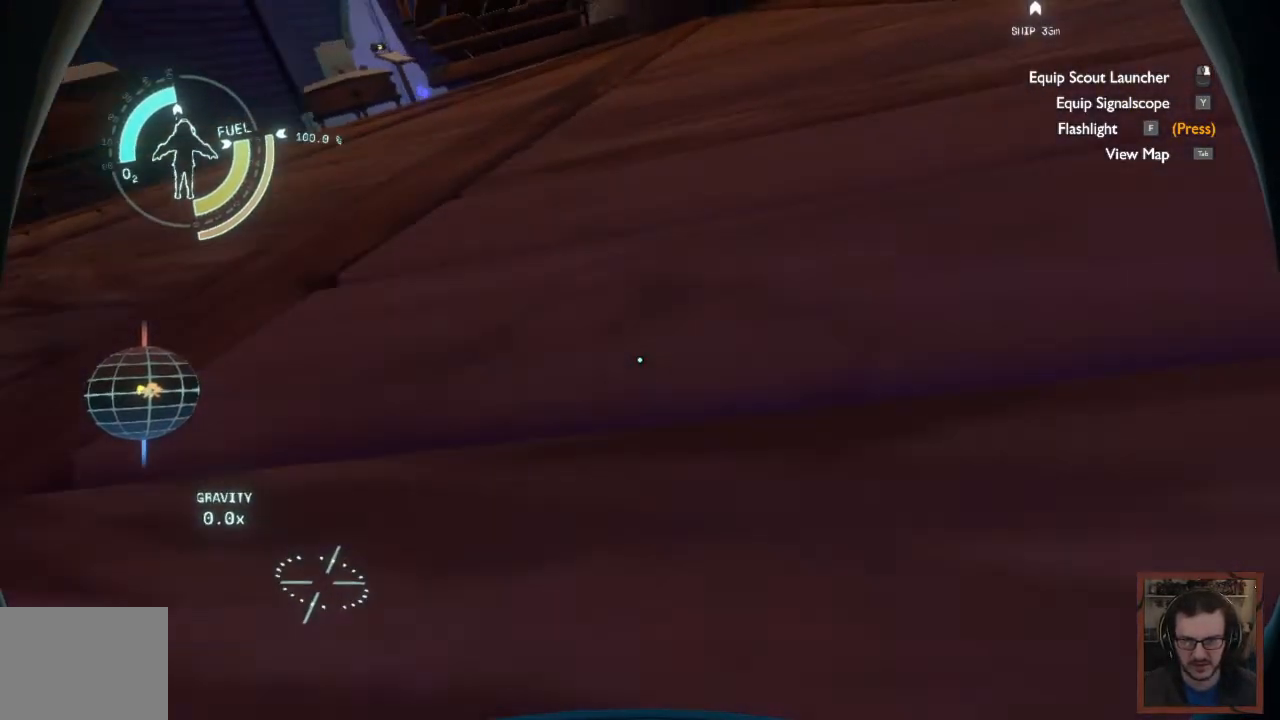
{"keys": ["d"], "mouse": [], "events": [[500, "w", "up"]]}
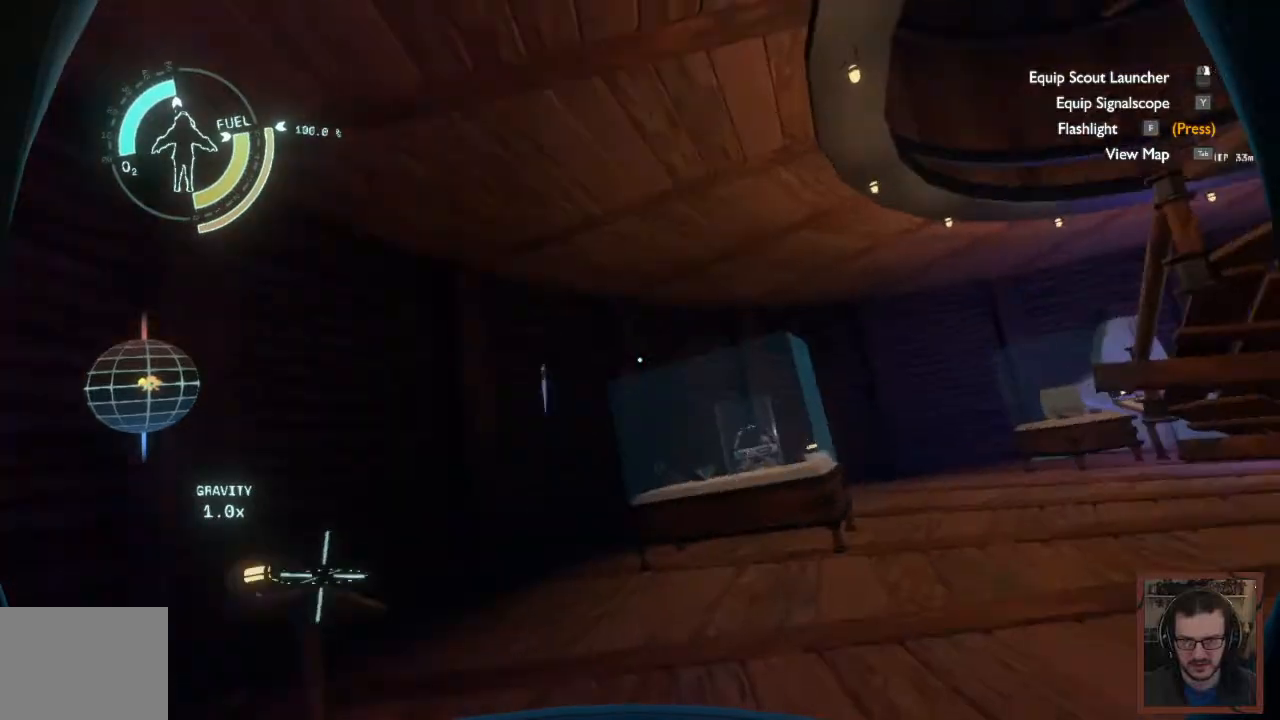
{"keys": ["d"], "mouse": [], "events": [[283, "s", "down"], [283, "w", "down"], [333, "s", "up"], [333, "w", "up"]]}
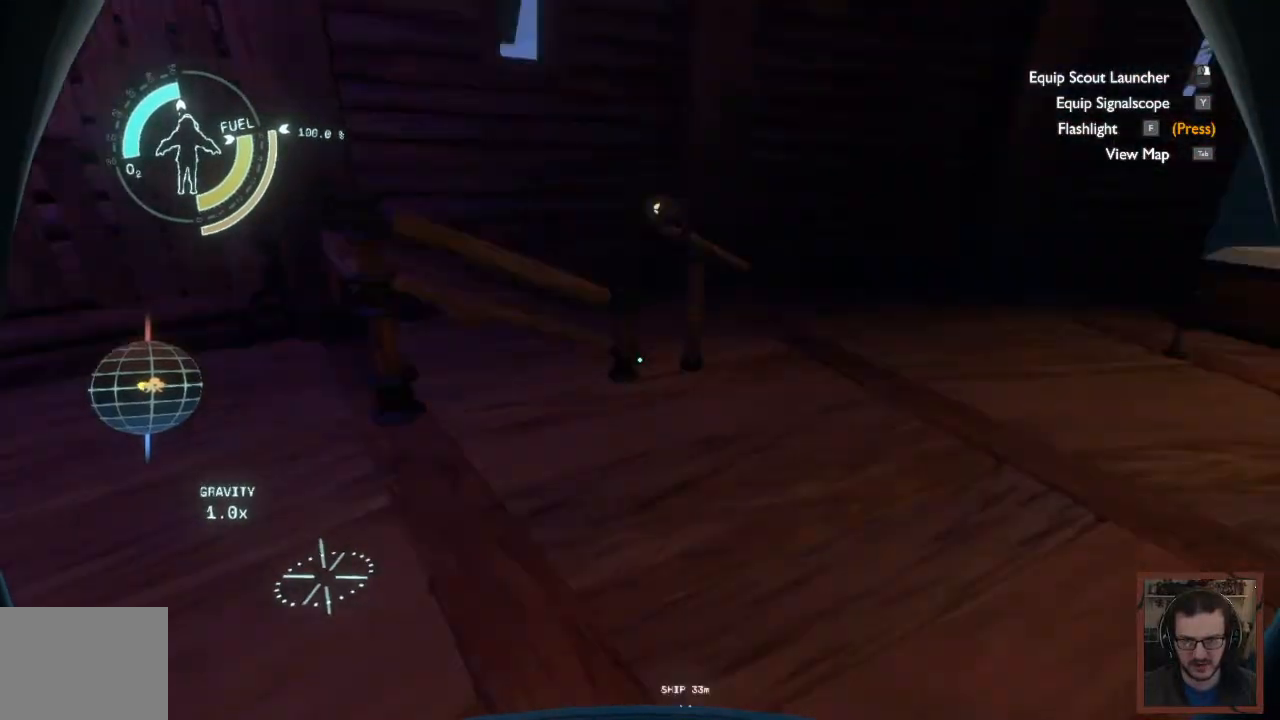
{"keys": ["a", "w"], "mouse": [], "events": [[267, "d", "up"], [467, "a", "down"], [483, "w", "down"]]}
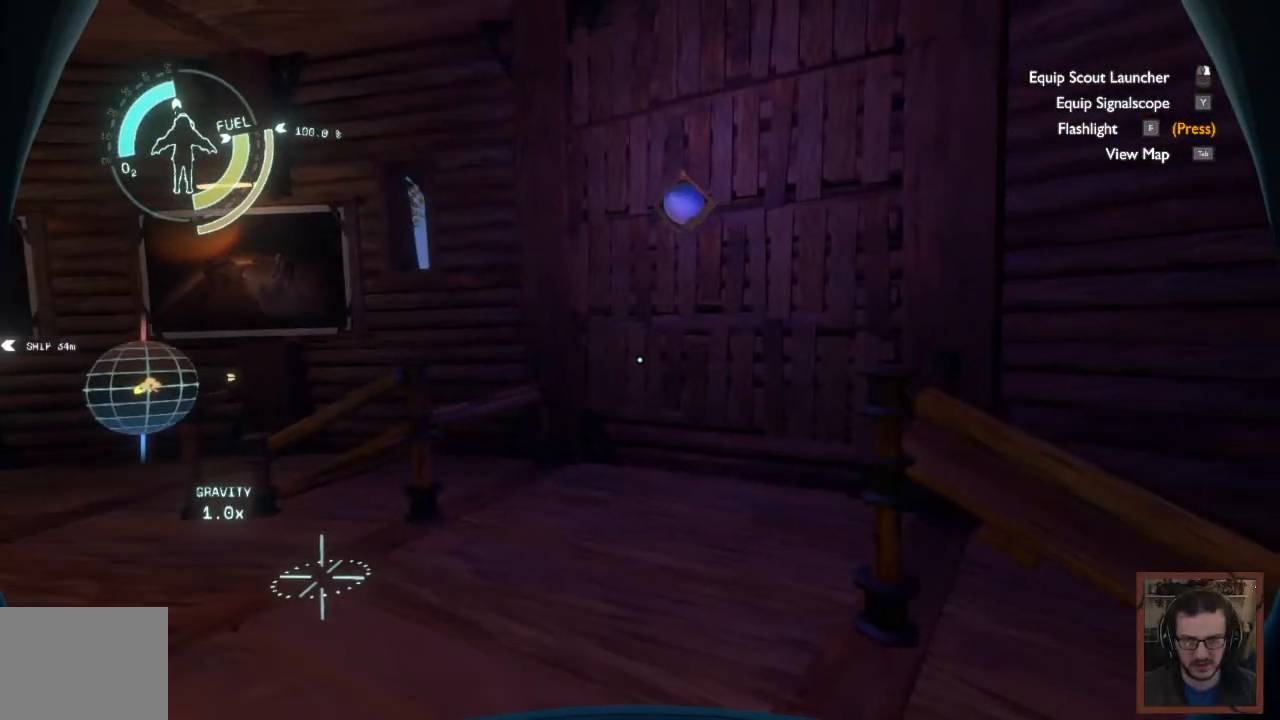
{"keys": ["w"], "mouse": [], "events": [[183, "a", "up"]]}